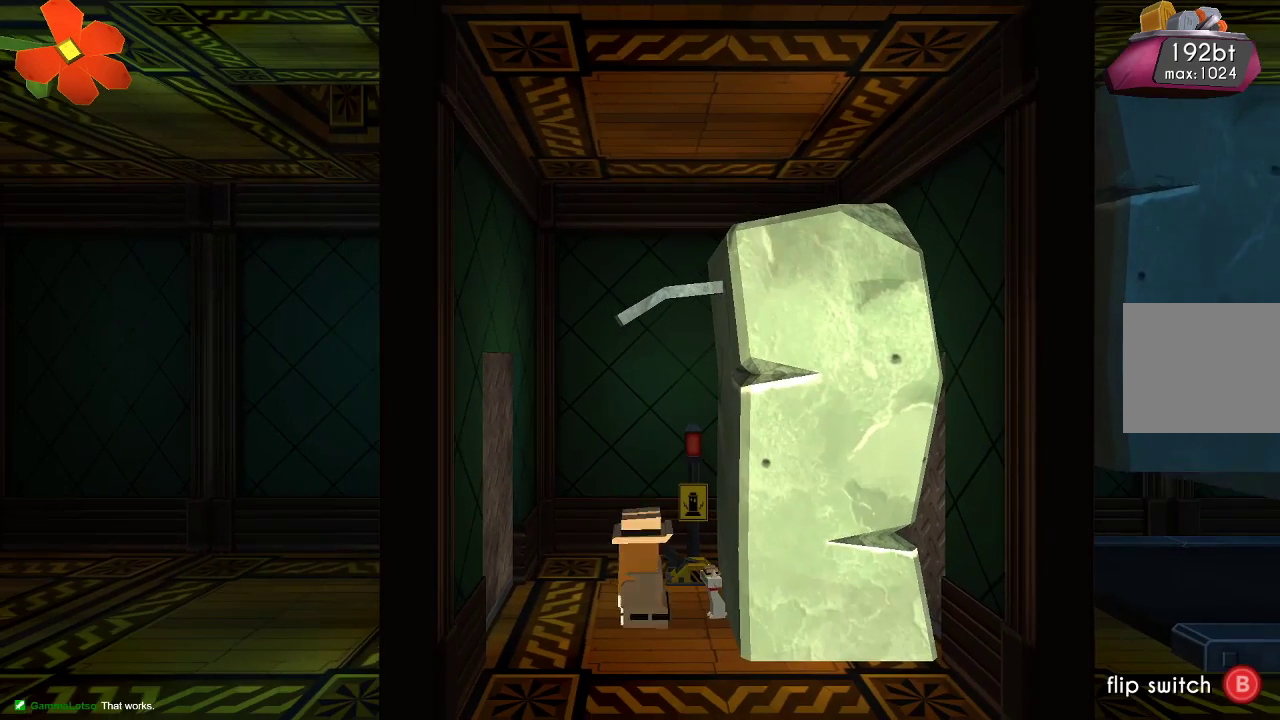
Gameplay with a controller (PlayStation layout); each line is a JSON object with the inputs held at the frame after it. "events" lists button and stick changes between this image and that frame as [ms after this image, input, new state], when the widget could be followed in between.
{"buttons": [], "left_stick": "center", "right_stick": "center", "events": []}
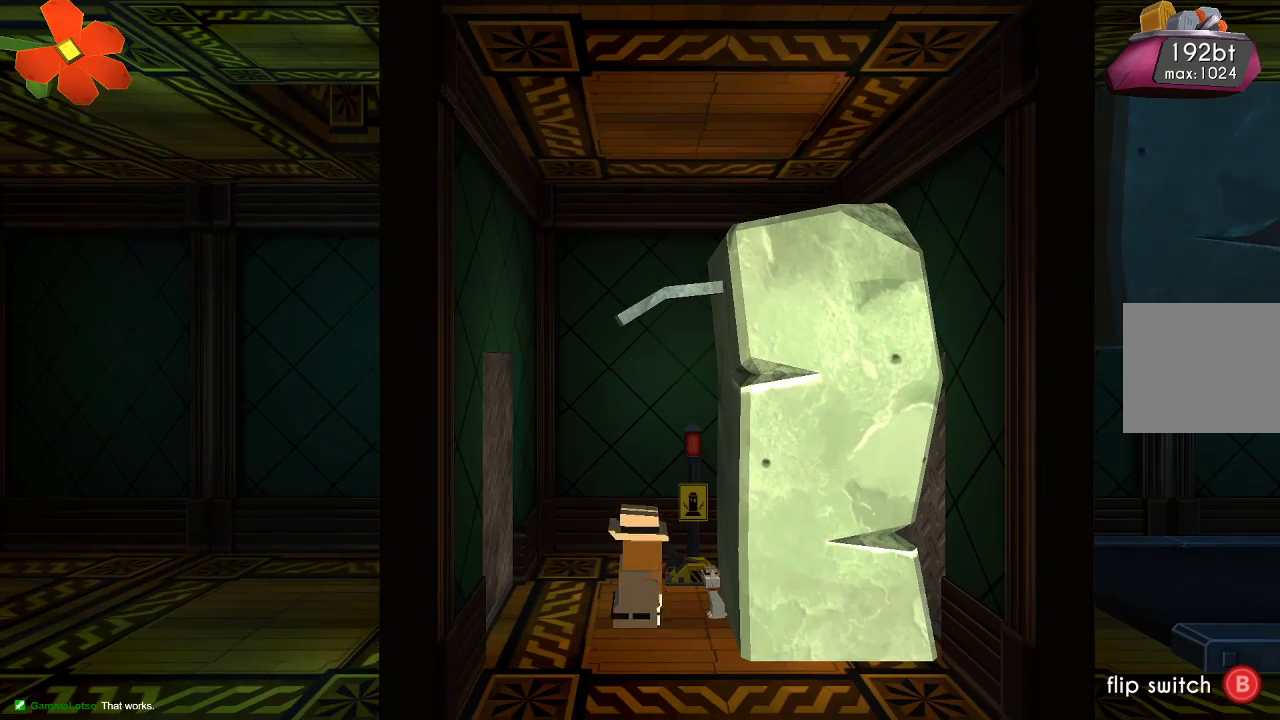
{"buttons": [], "left_stick": "right", "right_stick": "center", "events": [[67, "left_stick", "up-right"], [167, "left_stick", "center"], [433, "left_stick", "right"]]}
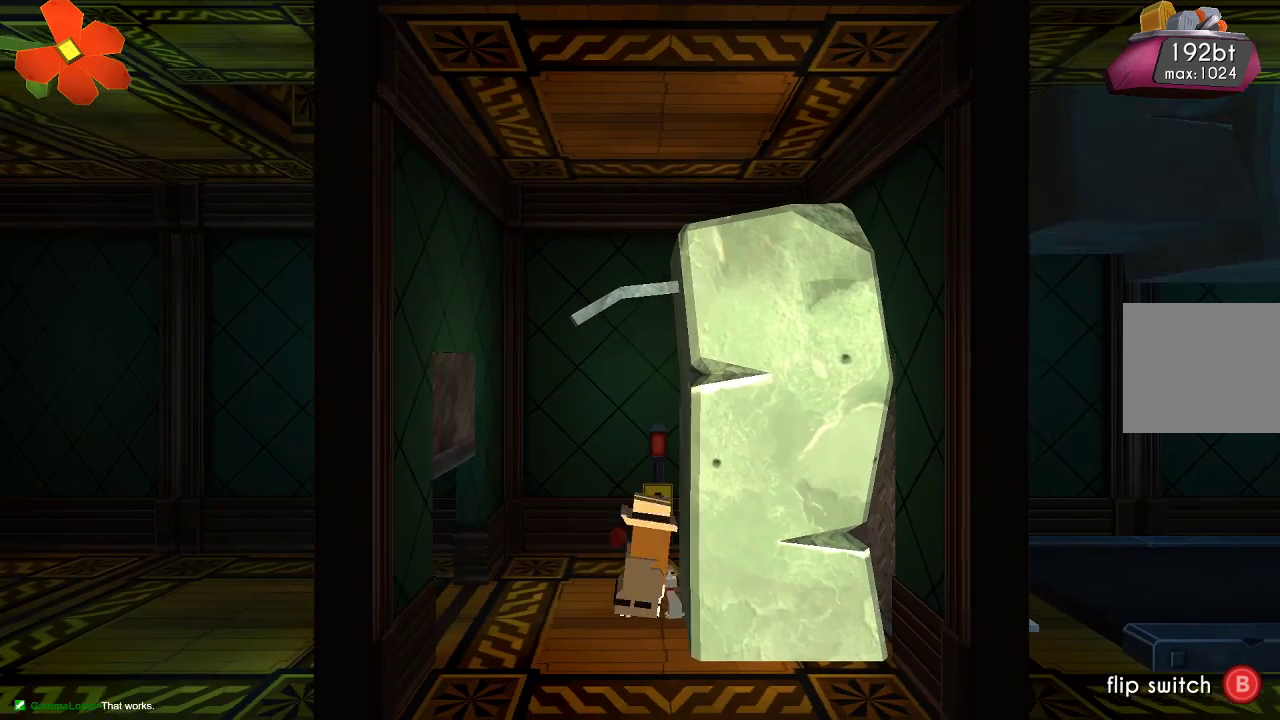
{"buttons": [], "left_stick": "center", "right_stick": "center", "events": [[33, "left_stick", "center"], [100, "CIRCLE", "down"], [267, "CIRCLE", "up"]]}
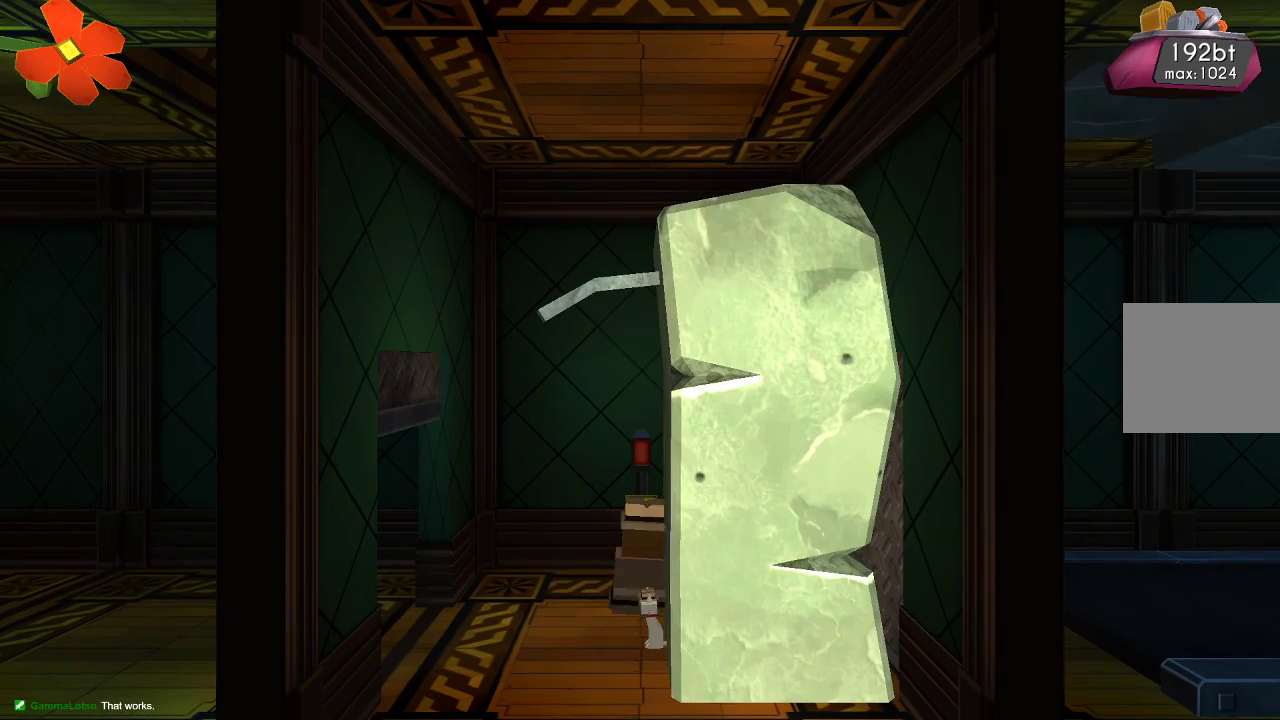
{"buttons": [], "left_stick": "center", "right_stick": "center", "events": []}
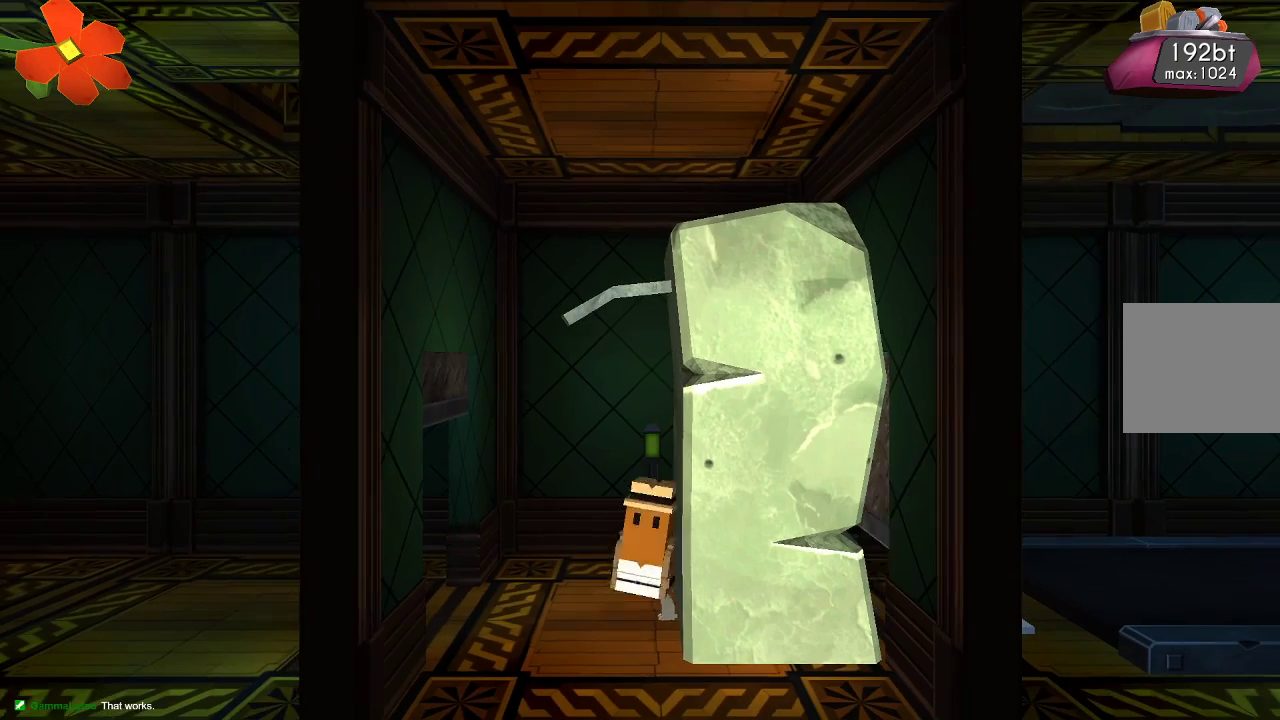
{"buttons": [], "left_stick": "right", "right_stick": "center", "events": [[233, "left_stick", "right"]]}
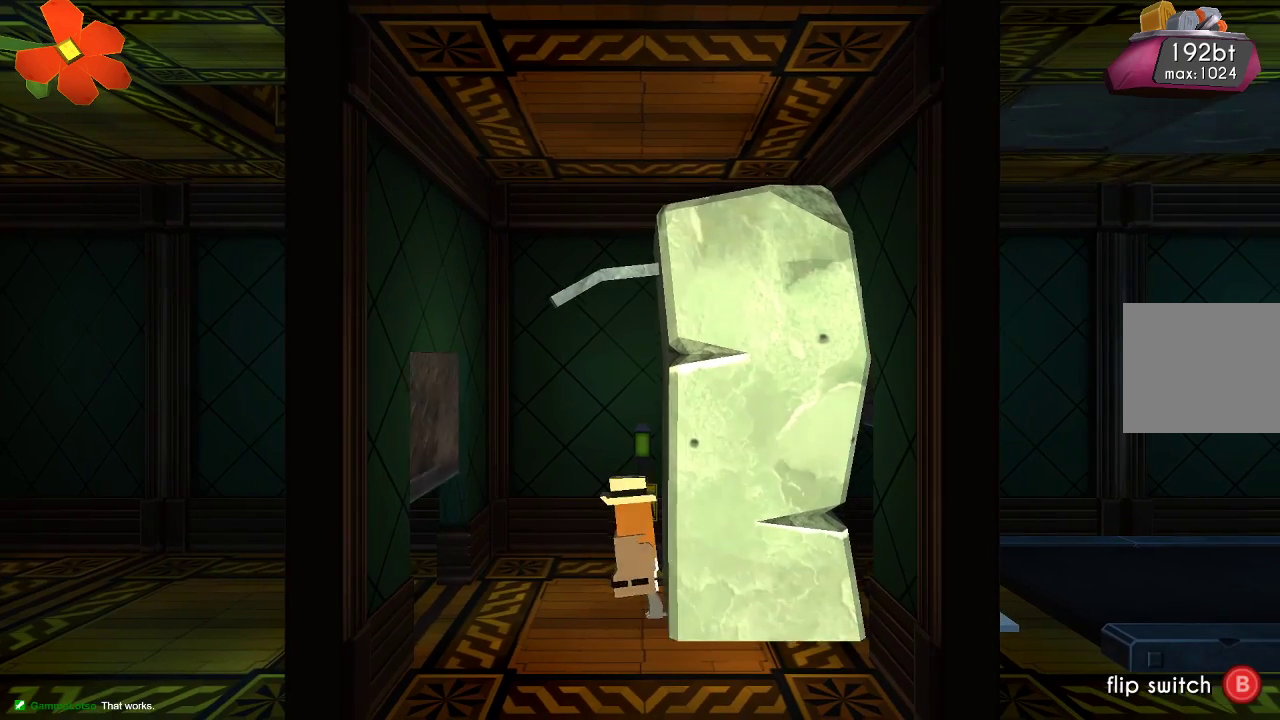
{"buttons": [], "left_stick": "right", "right_stick": "center", "events": []}
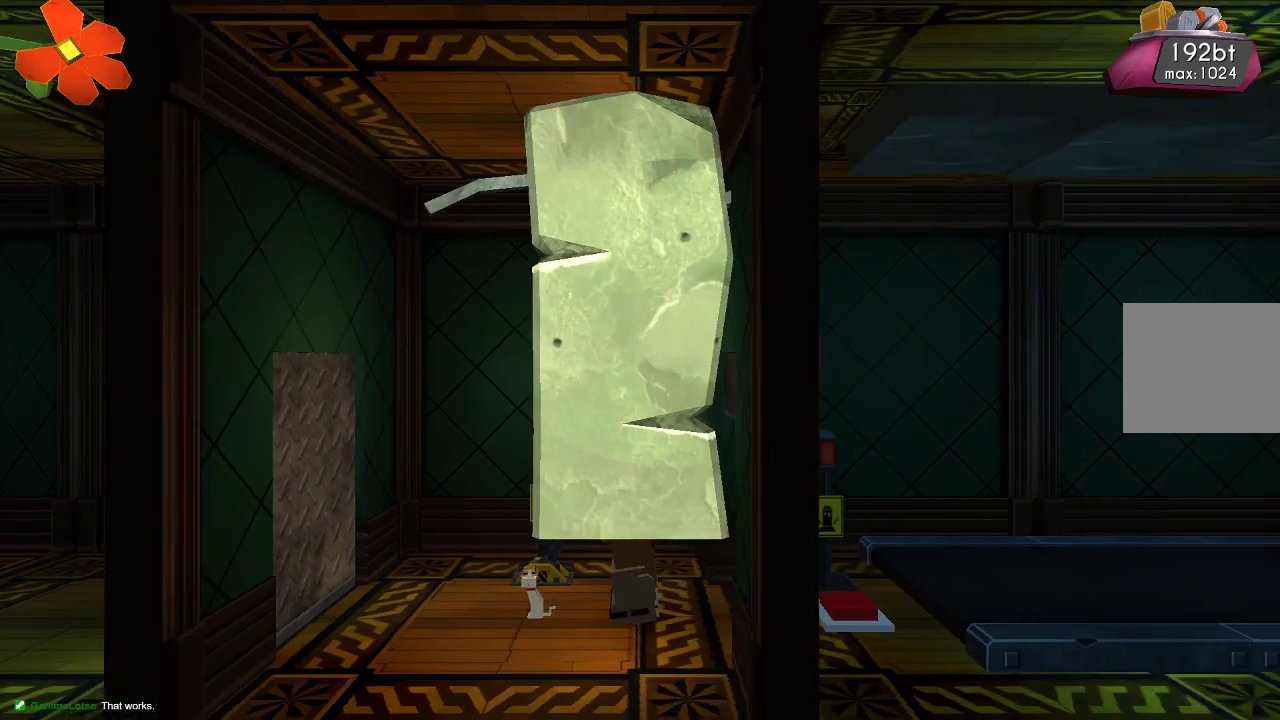
{"buttons": [], "left_stick": "center", "right_stick": "center", "events": [[333, "left_stick", "center"]]}
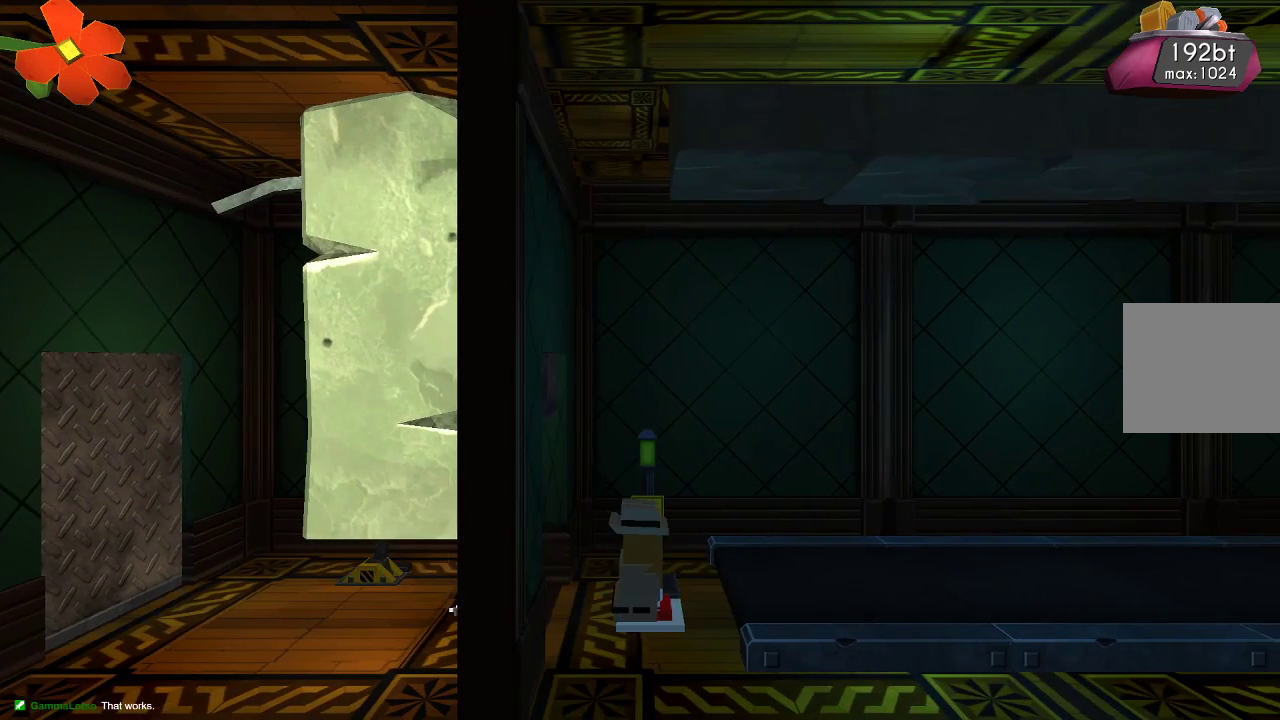
{"buttons": [], "left_stick": "right", "right_stick": "center", "events": [[467, "left_stick", "right"]]}
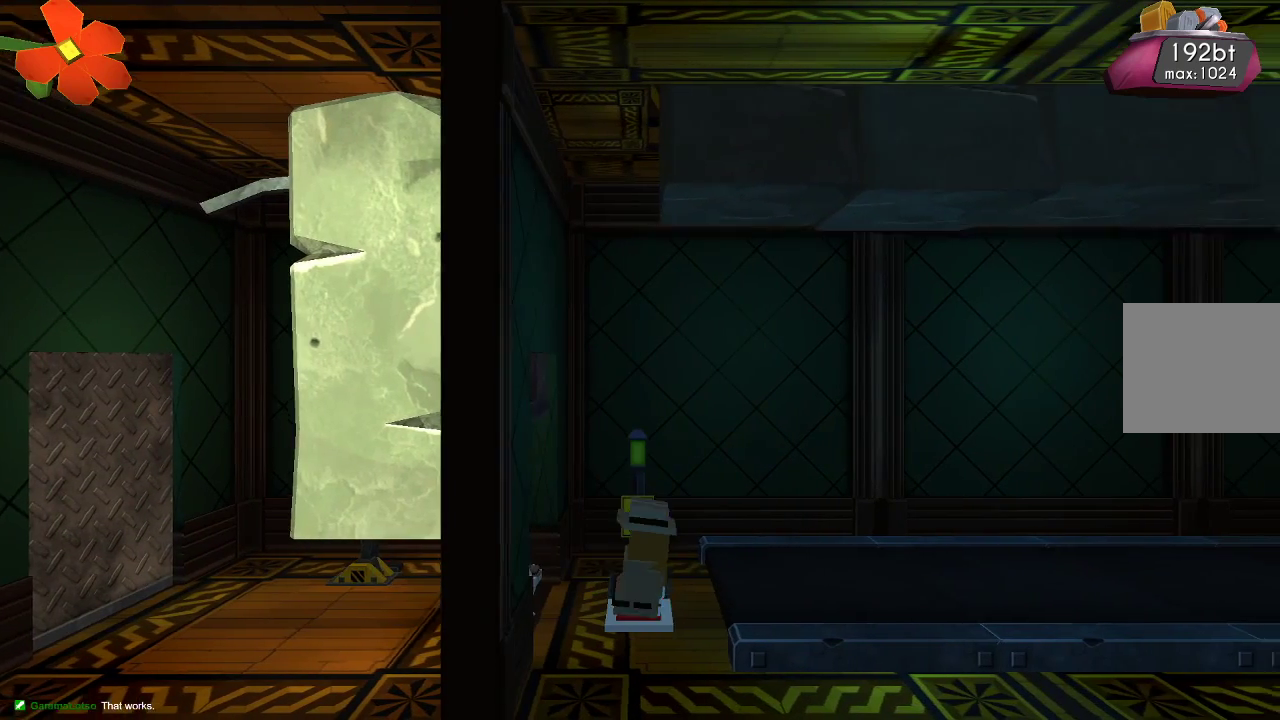
{"buttons": [], "left_stick": "right", "right_stick": "center", "events": []}
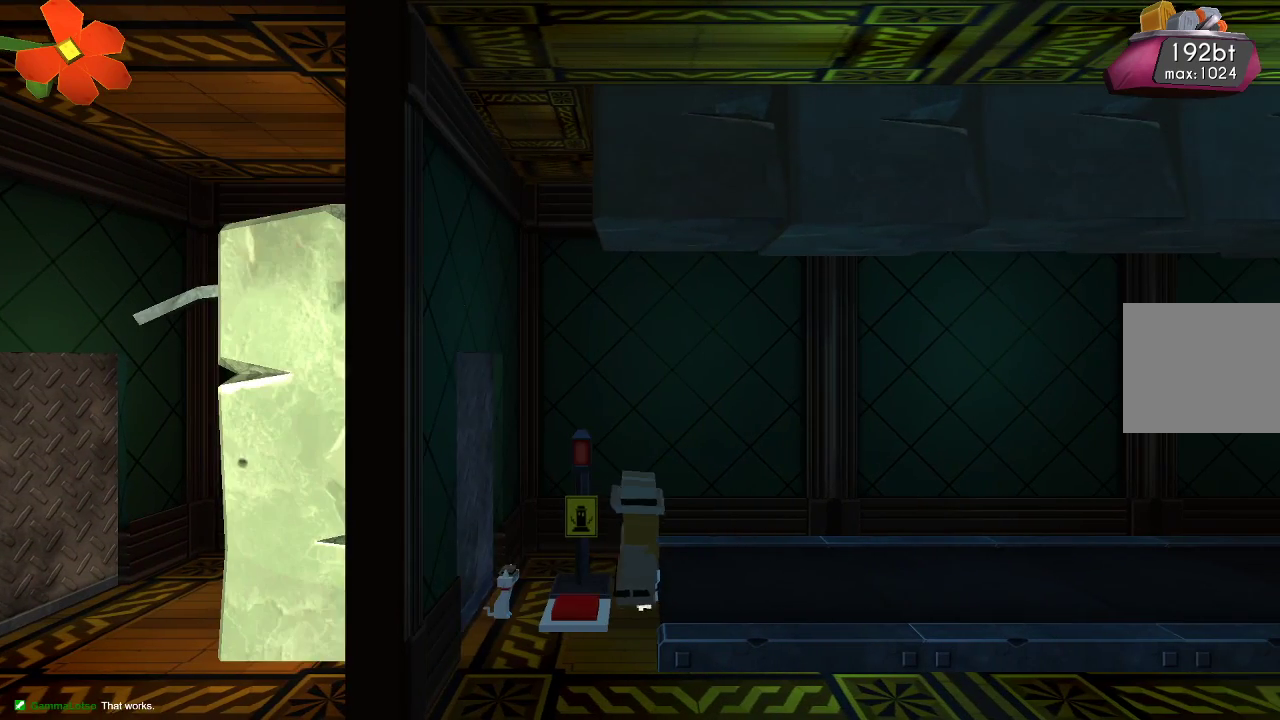
{"buttons": [], "left_stick": "center", "right_stick": "center", "events": [[233, "left_stick", "left"], [400, "left_stick", "center"]]}
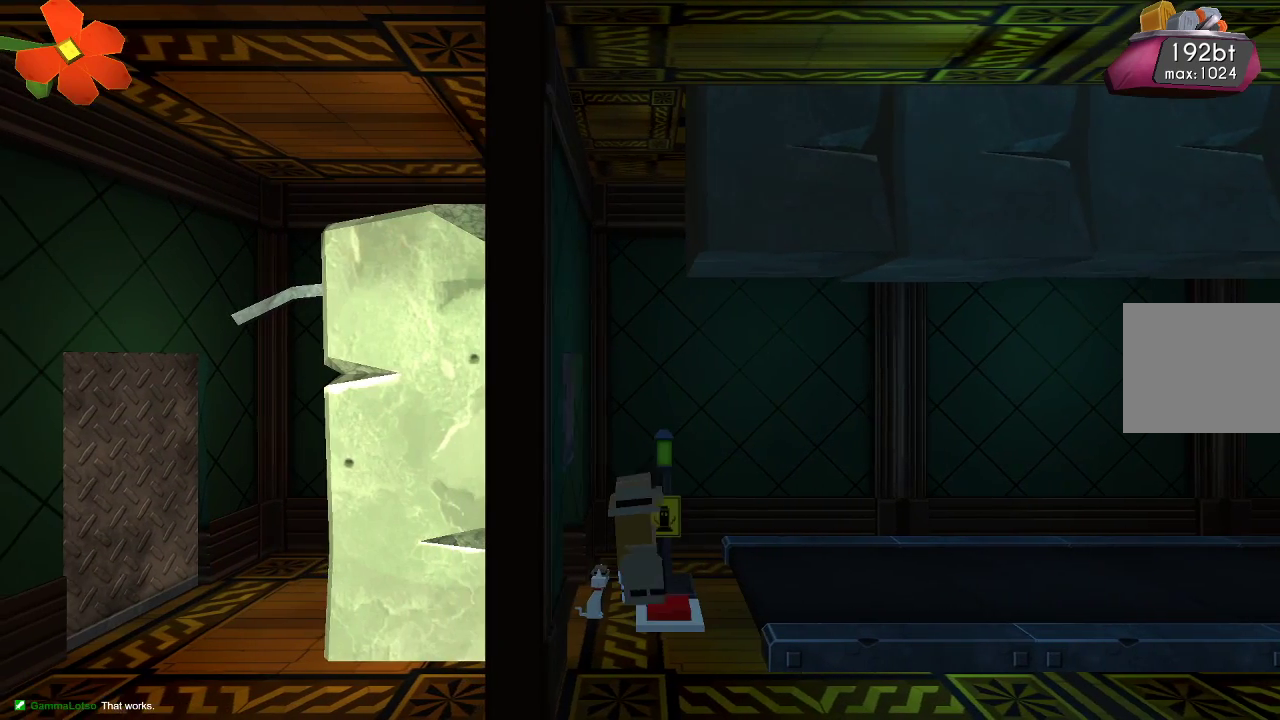
{"buttons": [], "left_stick": "center", "right_stick": "center", "events": [[167, "left_stick", "right"], [267, "left_stick", "center"]]}
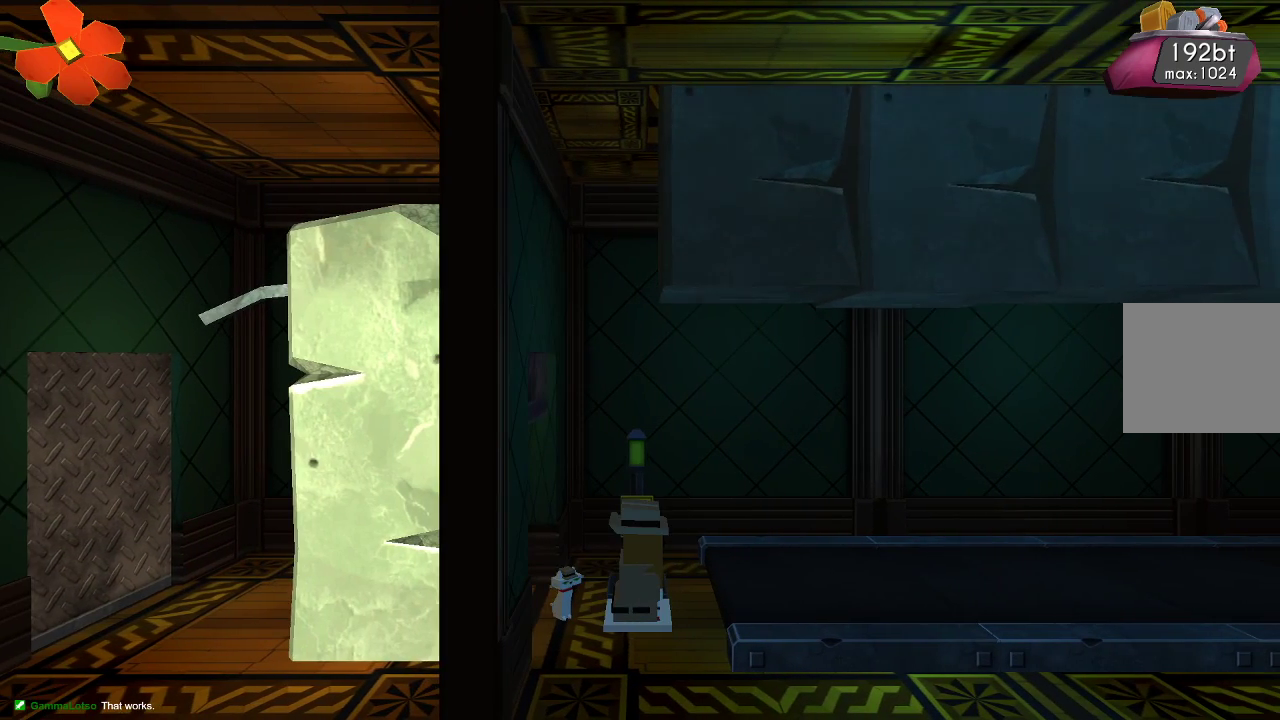
{"buttons": [], "left_stick": "center", "right_stick": "center", "events": []}
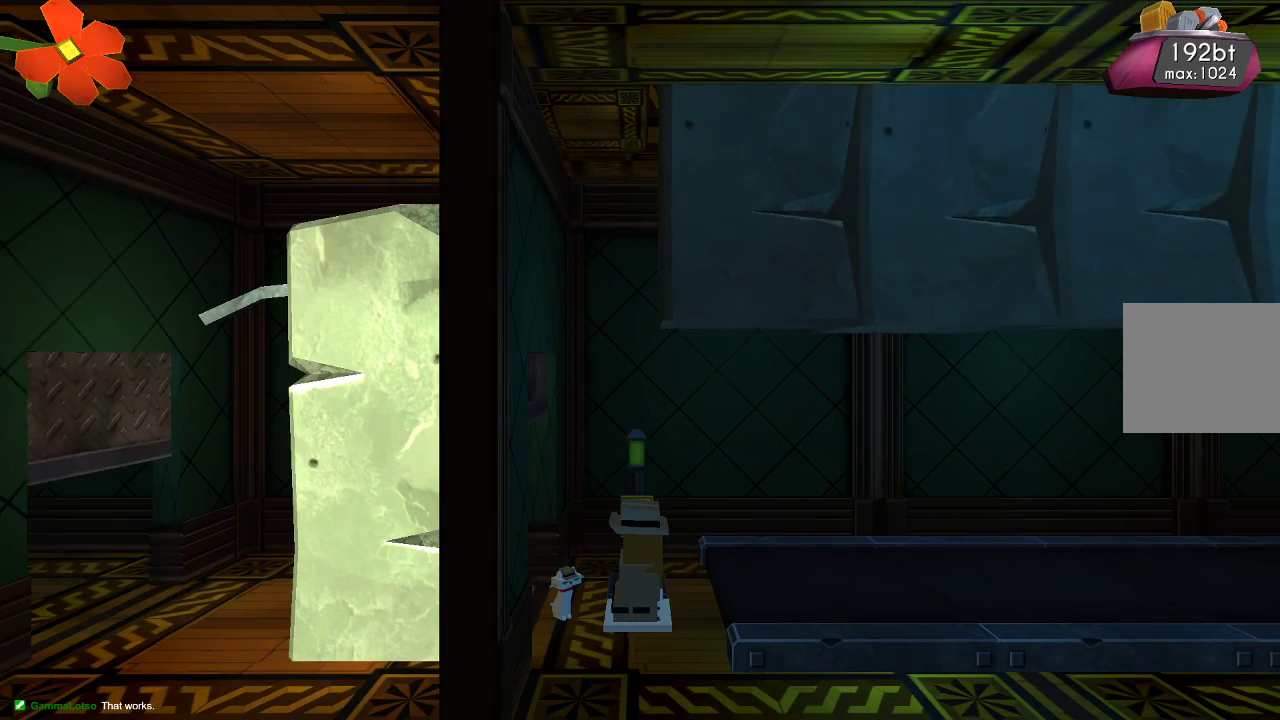
{"buttons": [], "left_stick": "center", "right_stick": "center", "events": []}
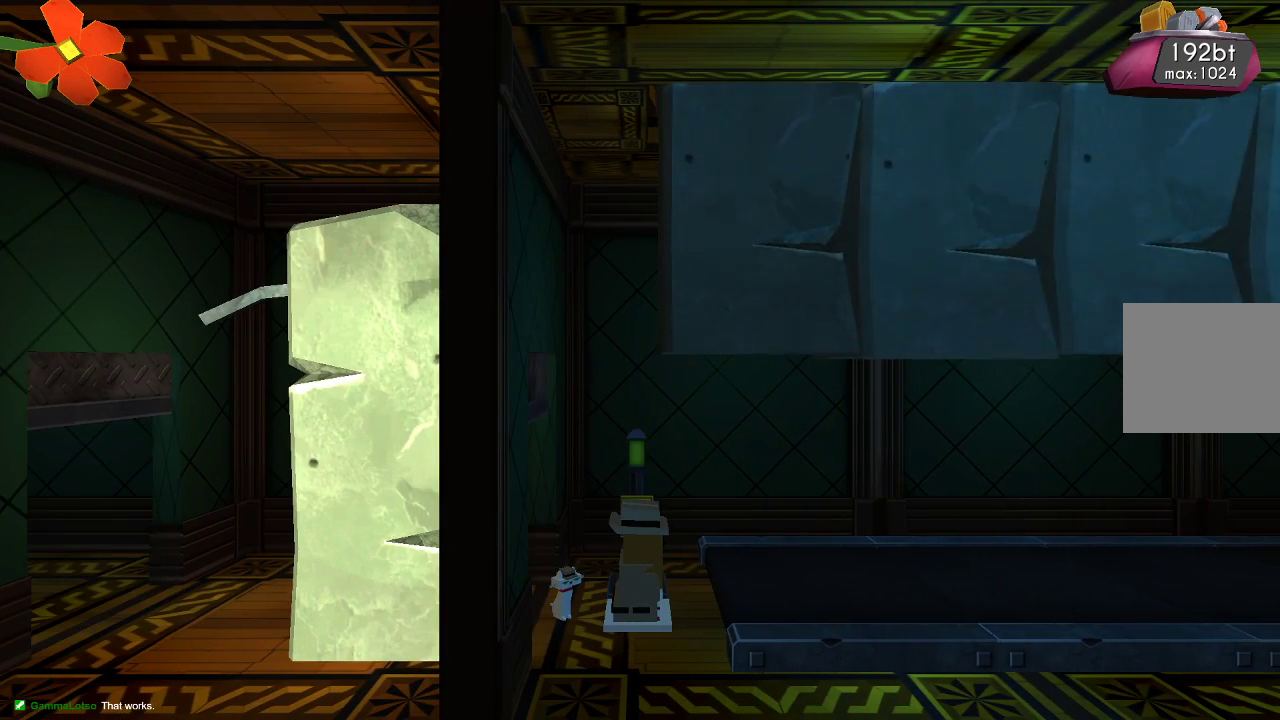
{"buttons": [], "left_stick": "center", "right_stick": "center", "events": []}
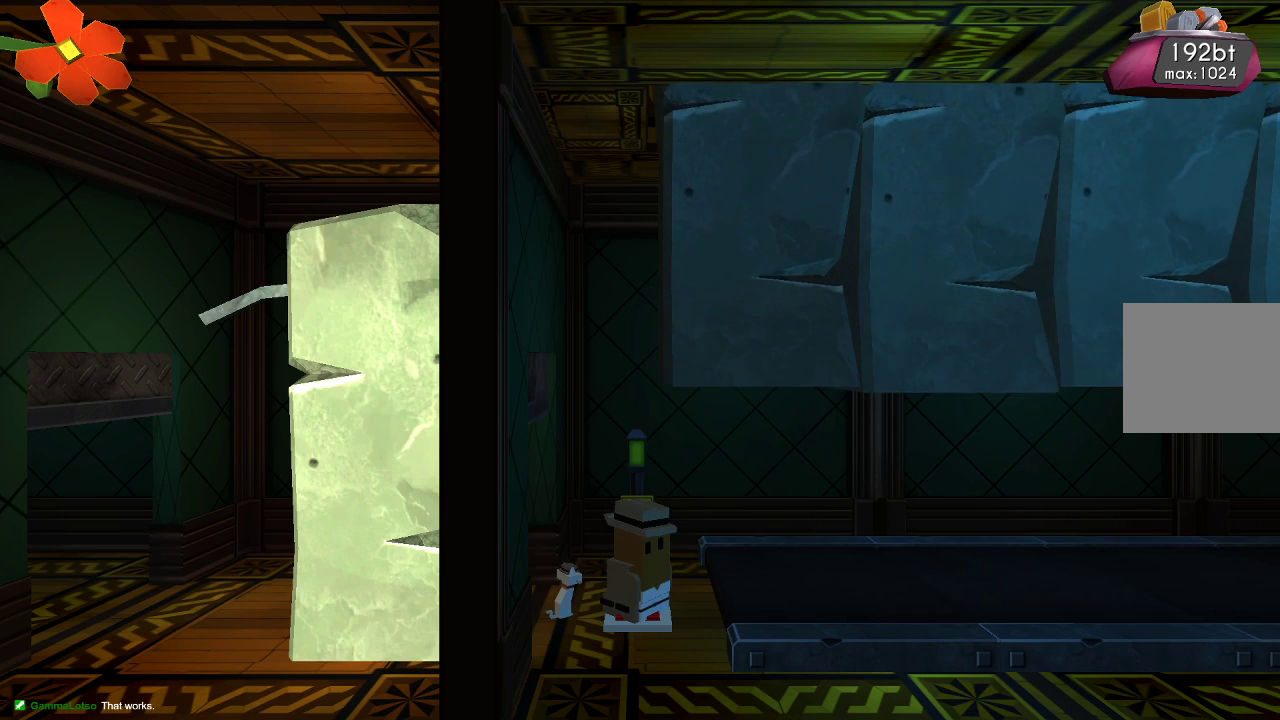
{"buttons": [], "left_stick": "center", "right_stick": "center", "events": [[67, "left_stick", "left"], [200, "left_stick", "center"]]}
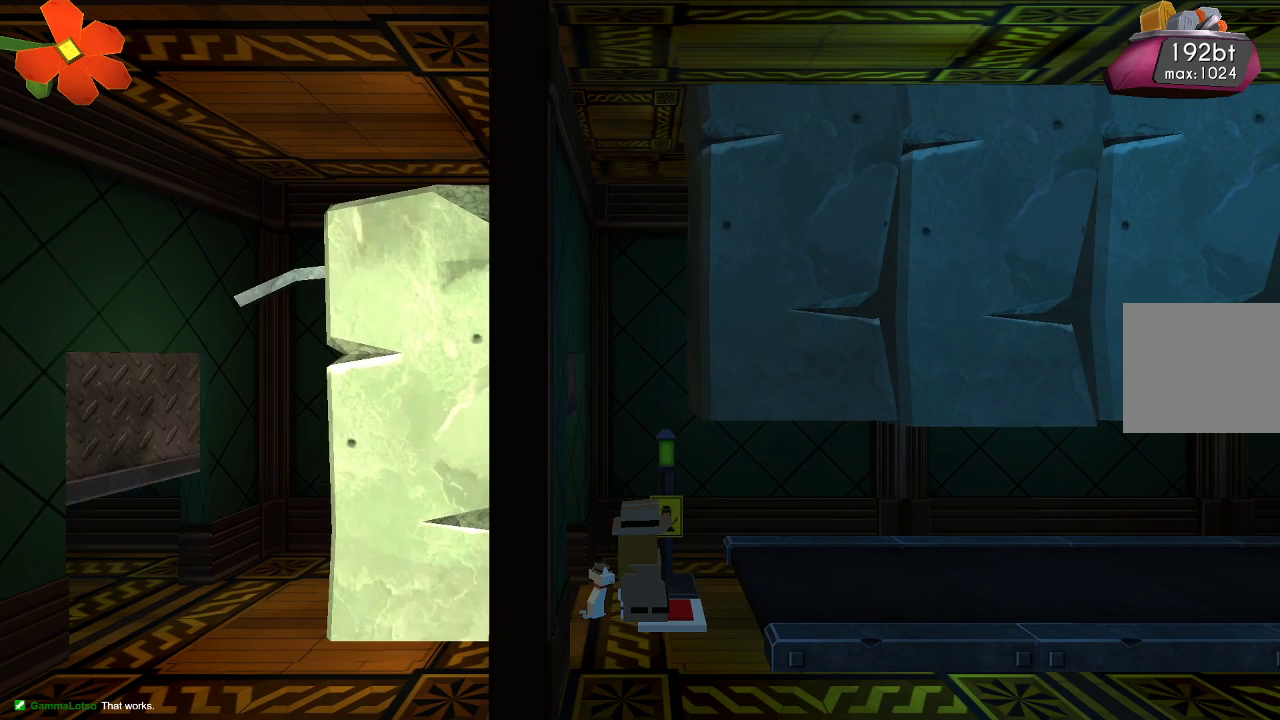
{"buttons": ["CROSS"], "left_stick": "center", "right_stick": "center", "events": [[400, "CROSS", "down"]]}
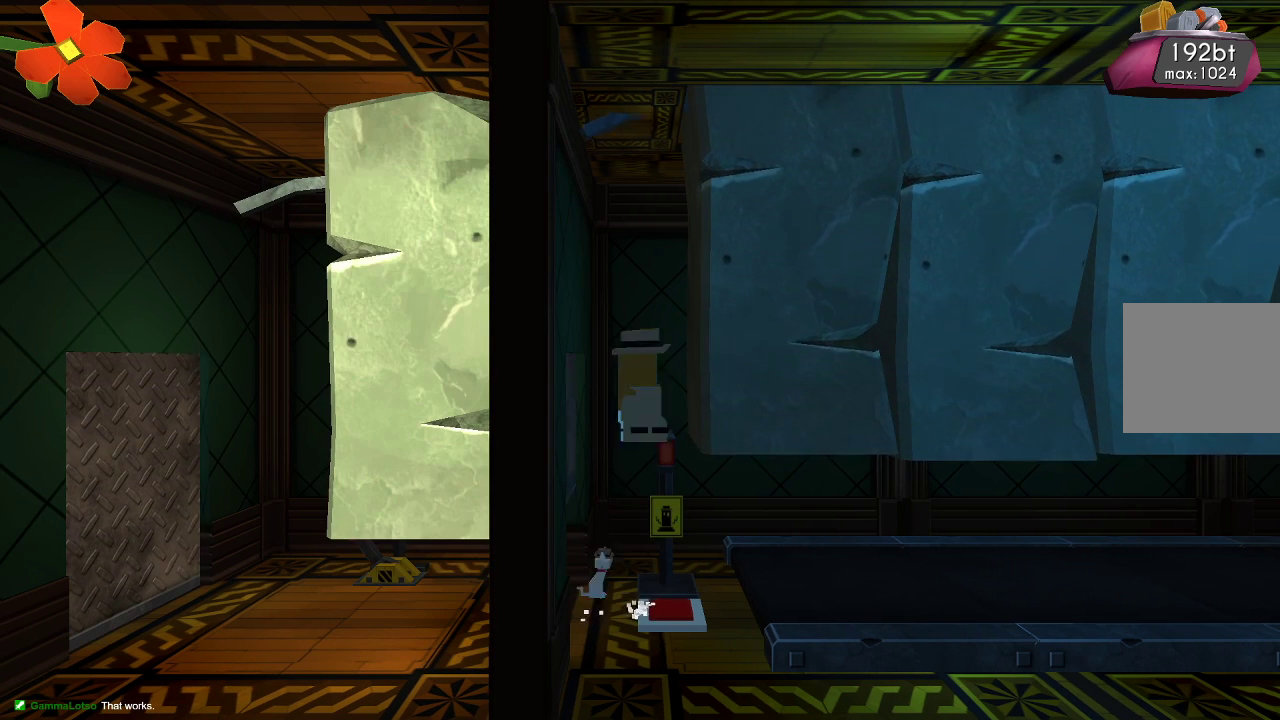
{"buttons": [], "left_stick": "center", "right_stick": "center", "events": [[433, "CROSS", "up"]]}
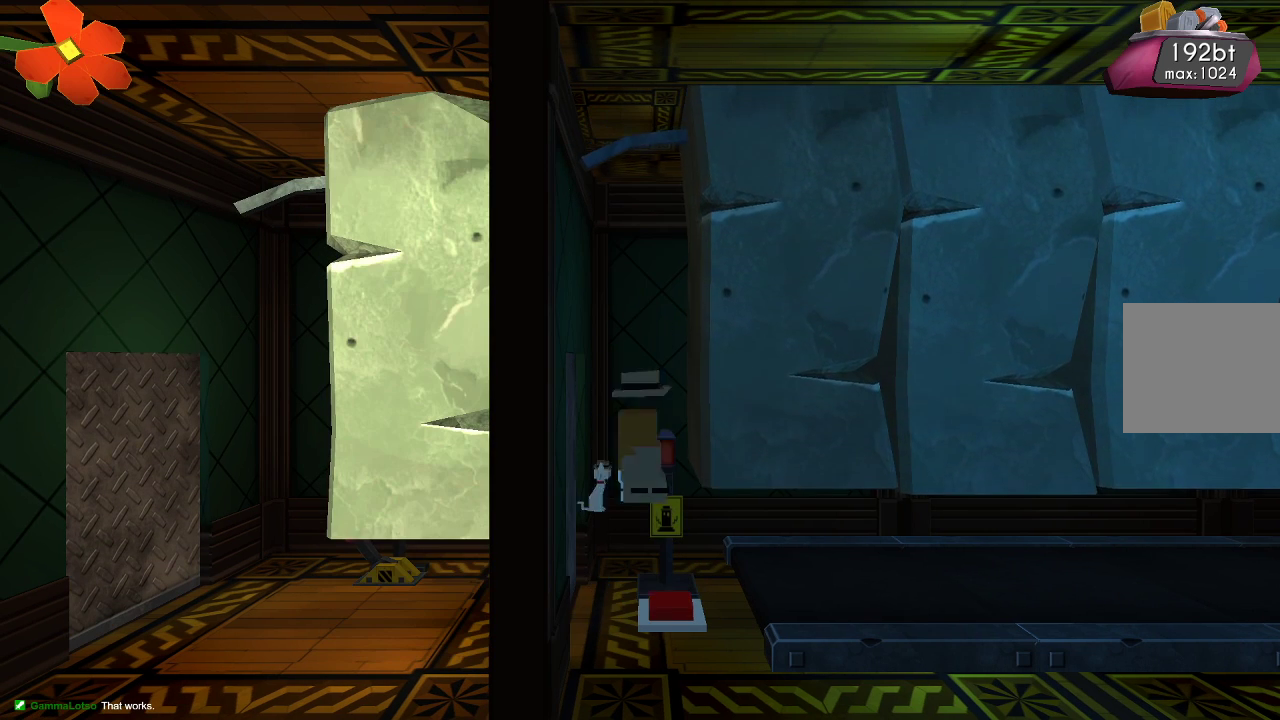
{"buttons": ["CROSS"], "left_stick": "center", "right_stick": "center", "events": [[233, "CROSS", "down"]]}
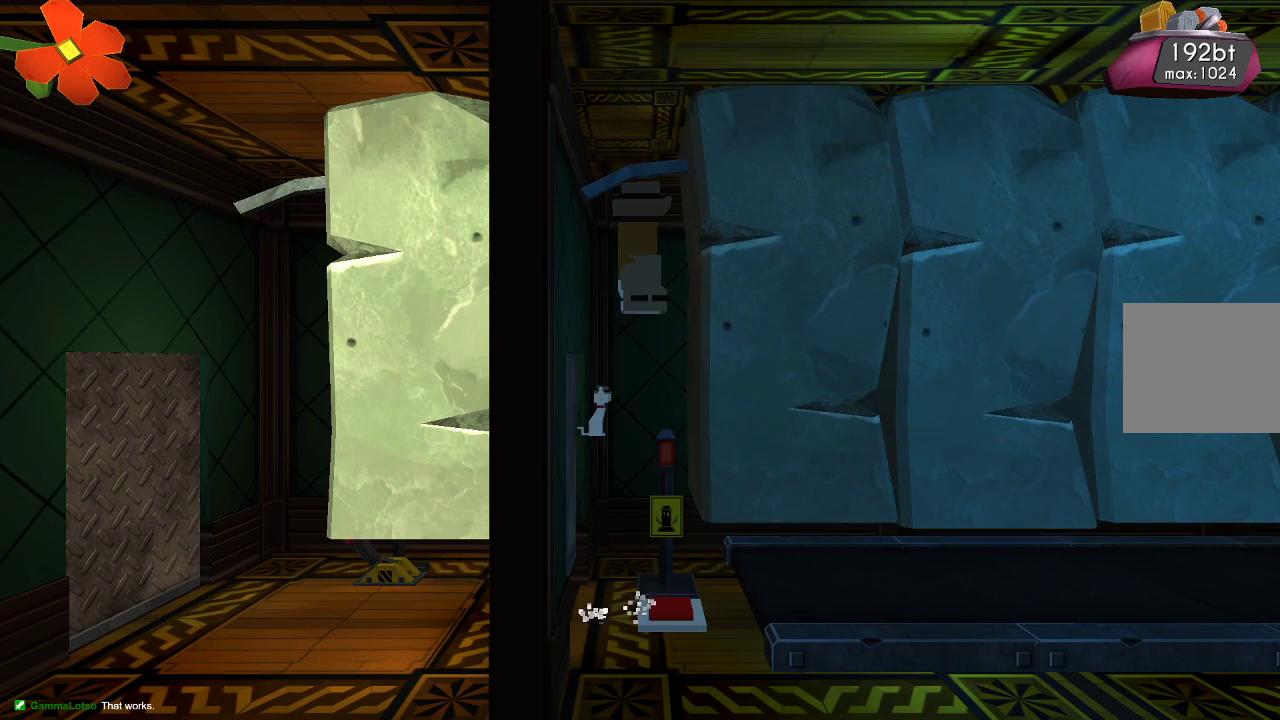
{"buttons": [], "left_stick": "center", "right_stick": "center", "events": [[333, "CROSS", "up"]]}
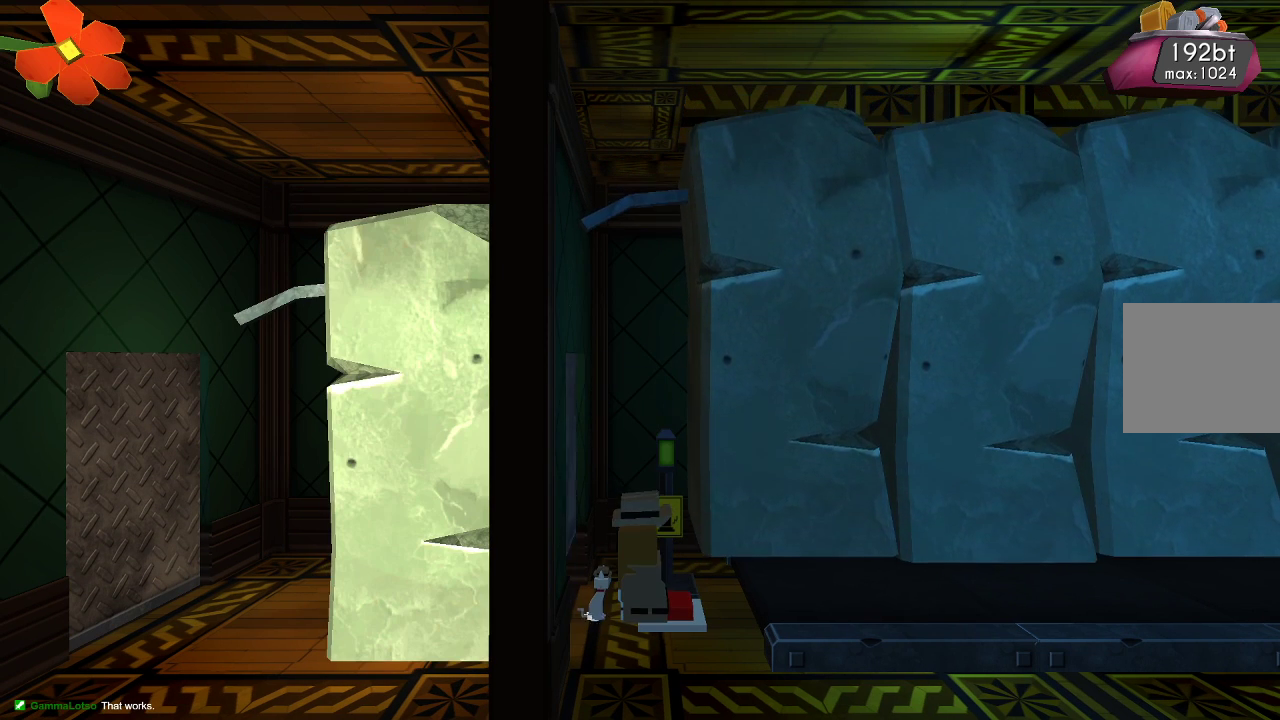
{"buttons": [], "left_stick": "center", "right_stick": "center", "events": []}
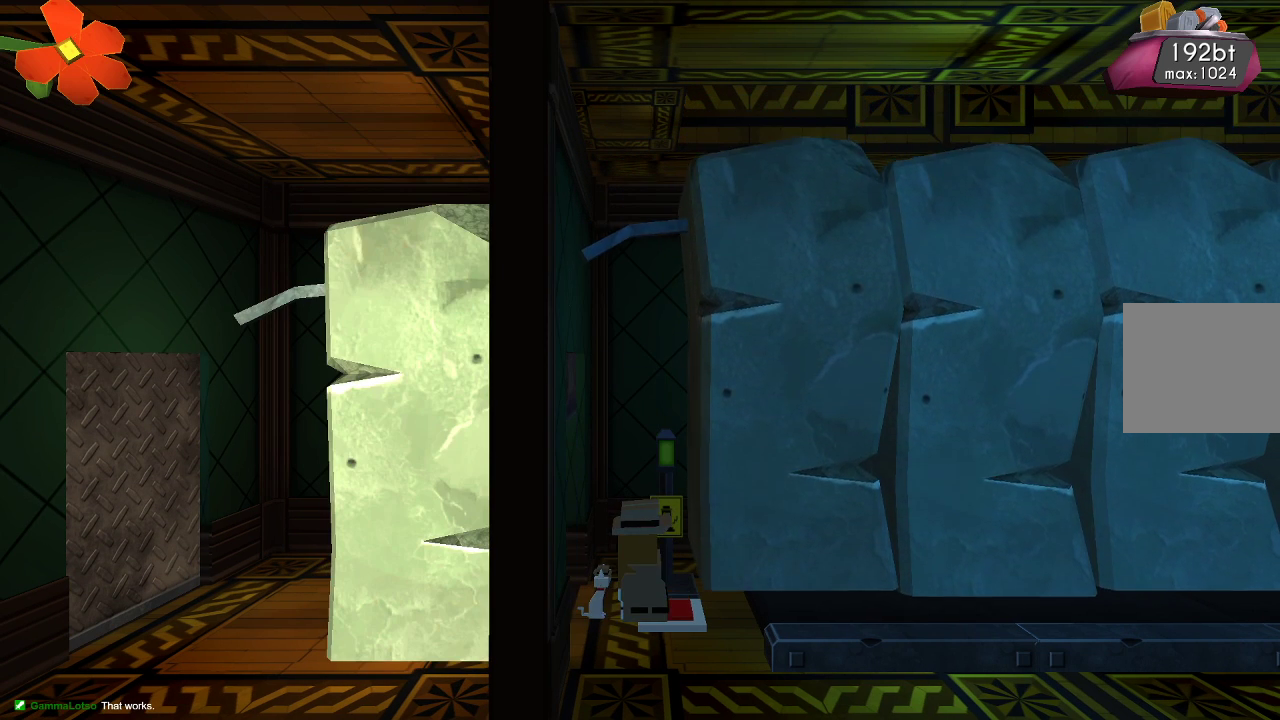
{"buttons": [], "left_stick": "center", "right_stick": "center", "events": []}
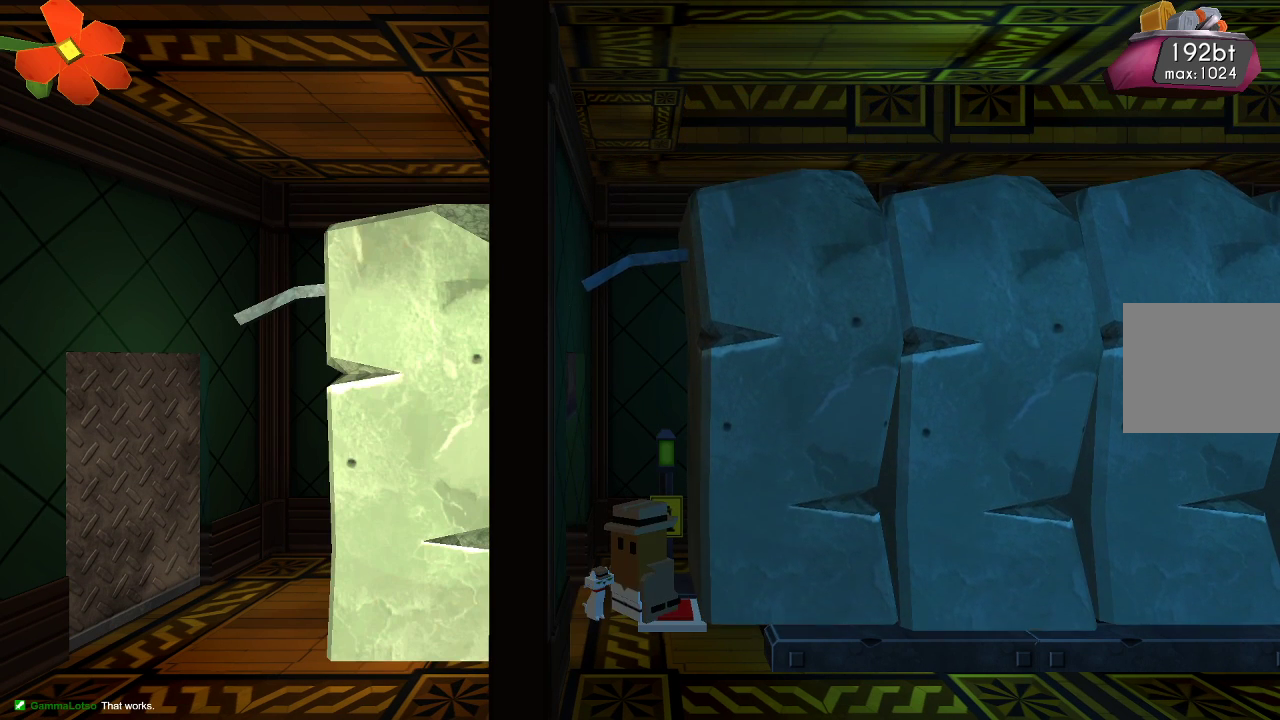
{"buttons": [], "left_stick": "center", "right_stick": "center", "events": []}
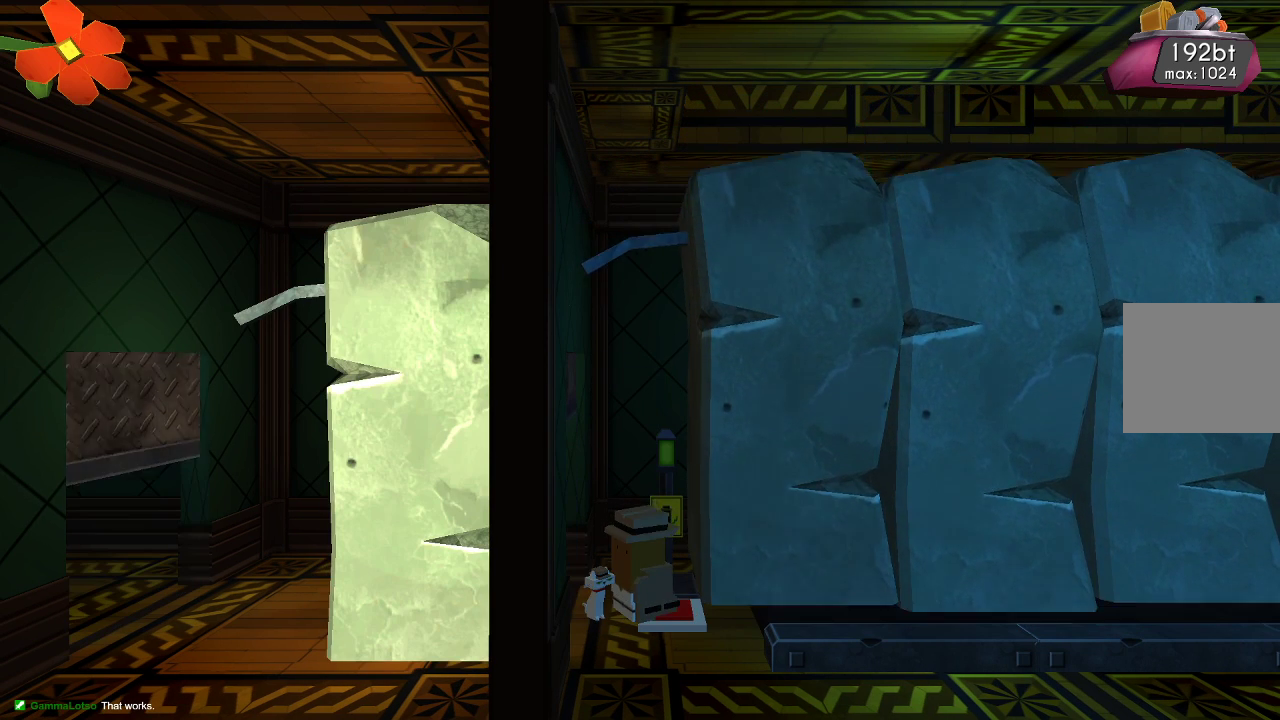
{"buttons": [], "left_stick": "center", "right_stick": "center", "events": []}
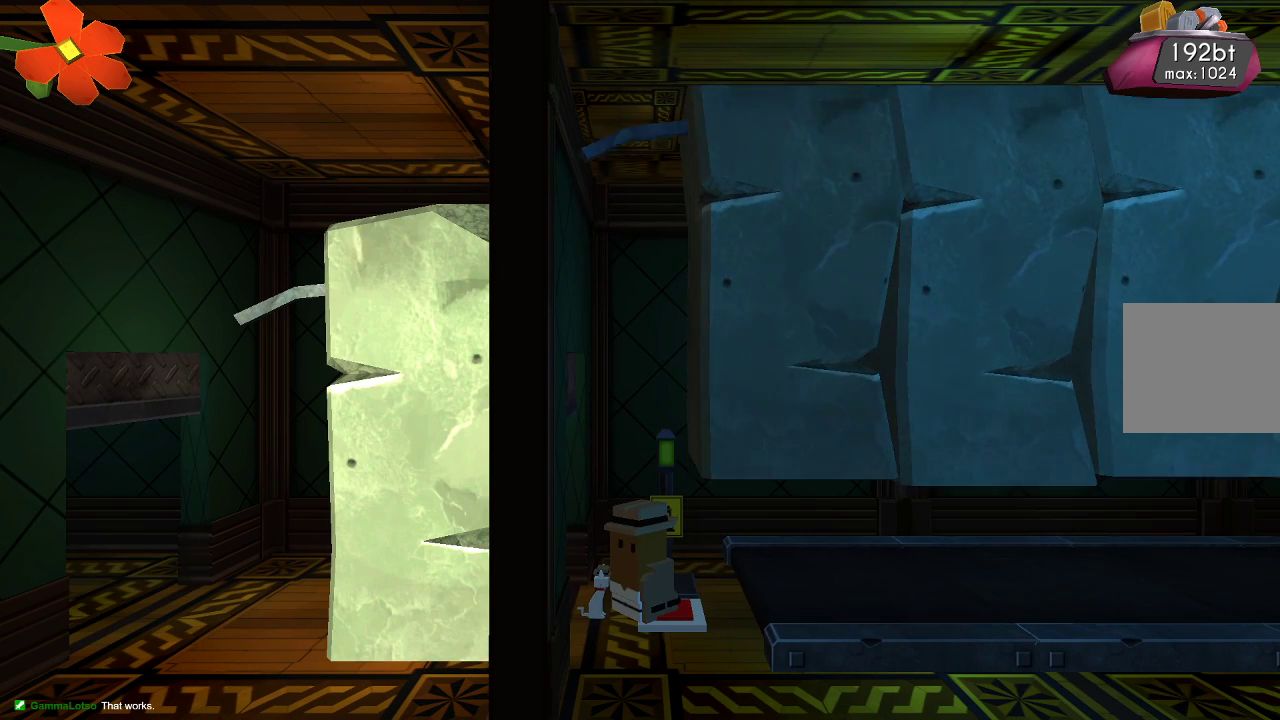
{"buttons": ["CROSS"], "left_stick": "right", "right_stick": "center", "events": [[367, "left_stick", "right"], [467, "CROSS", "down"]]}
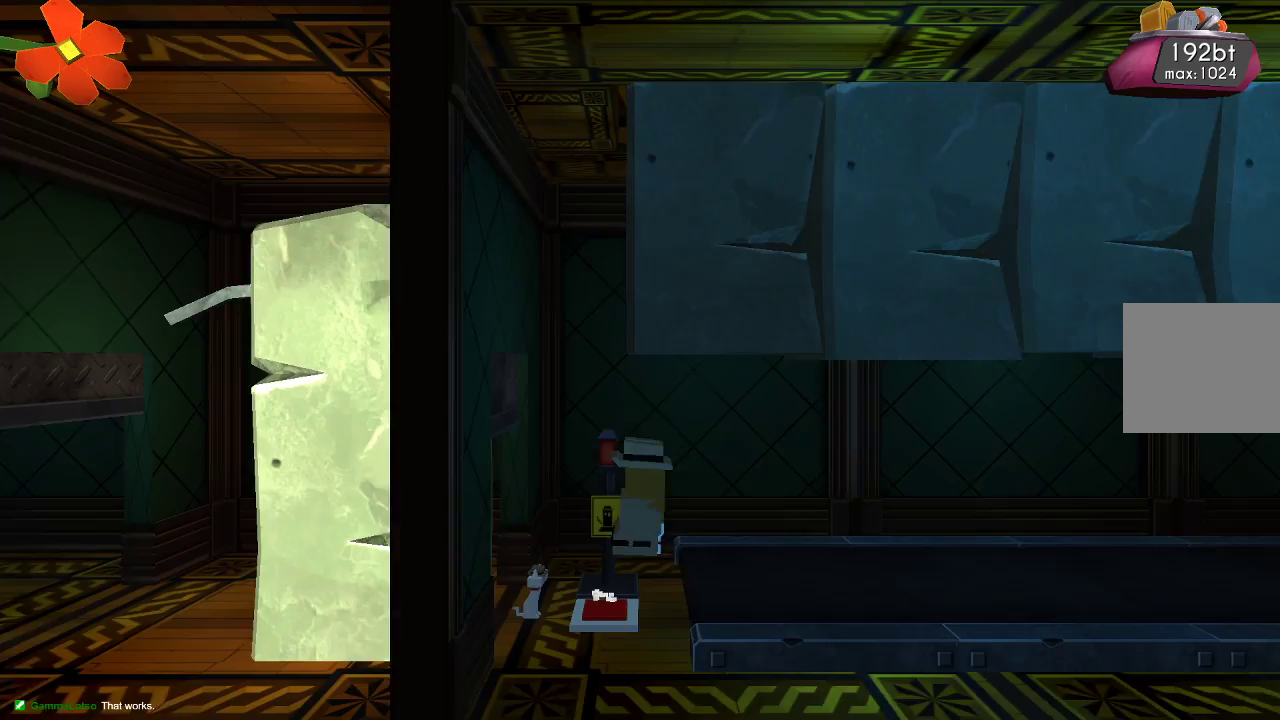
{"buttons": [], "left_stick": "right", "right_stick": "center", "events": [[33, "CROSS", "up"]]}
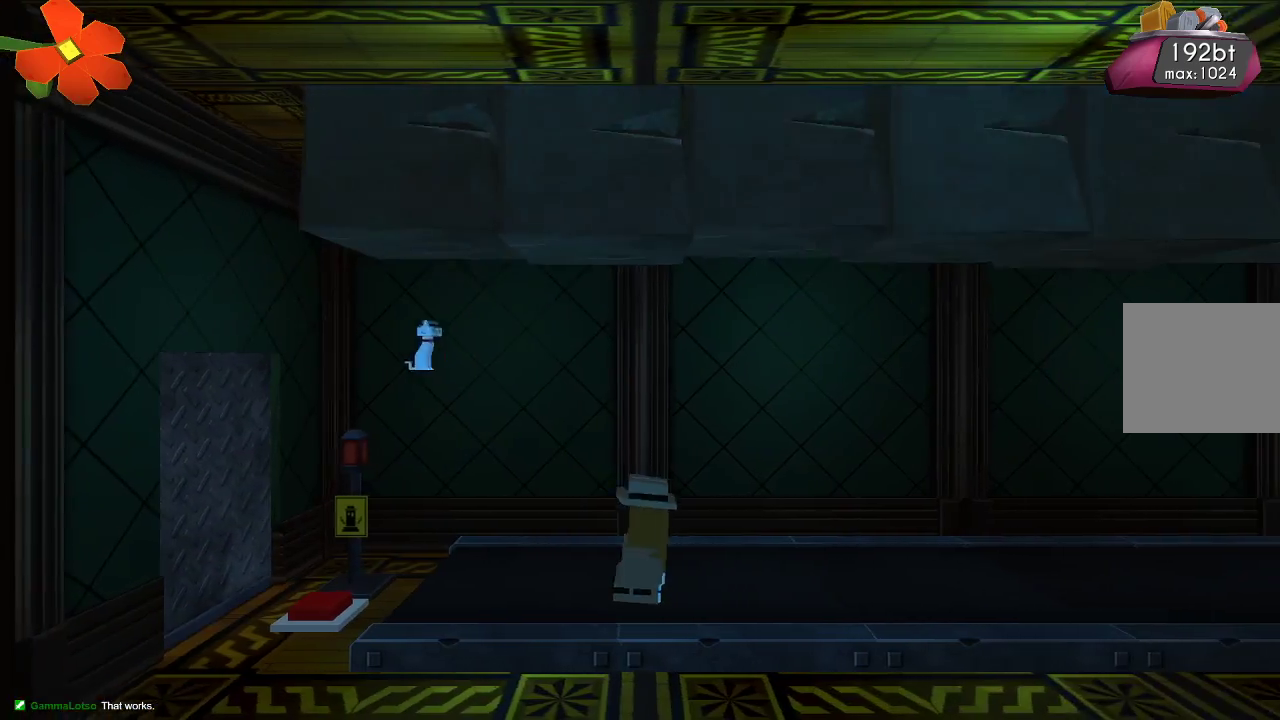
{"buttons": ["R2"], "left_stick": "right", "right_stick": "left", "events": [[200, "CROSS", "down"], [333, "CROSS", "up"], [433, "right_stick", "down-left"], [500, "R2", "down"], [500, "right_stick", "left"]]}
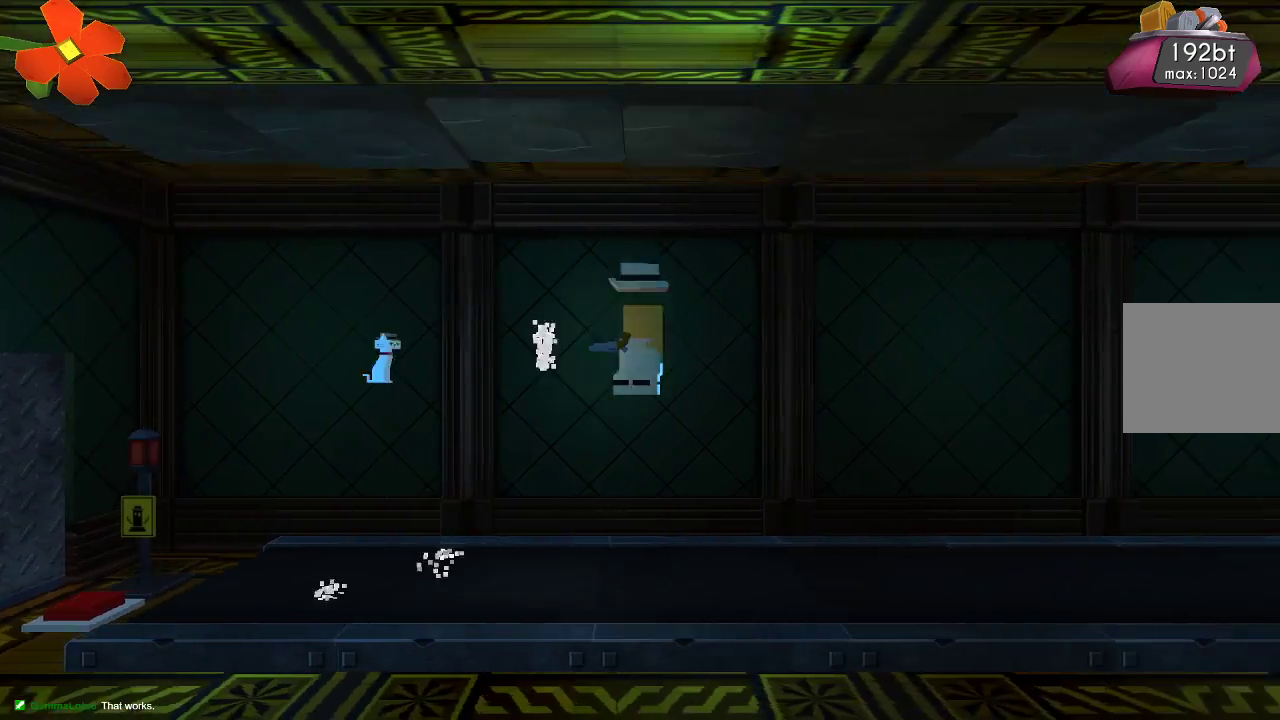
{"buttons": [], "left_stick": "right", "right_stick": "left", "events": [[133, "R2", "up"], [200, "R2", "down"], [333, "R2", "up"], [367, "R2", "down"], [467, "R2", "up"]]}
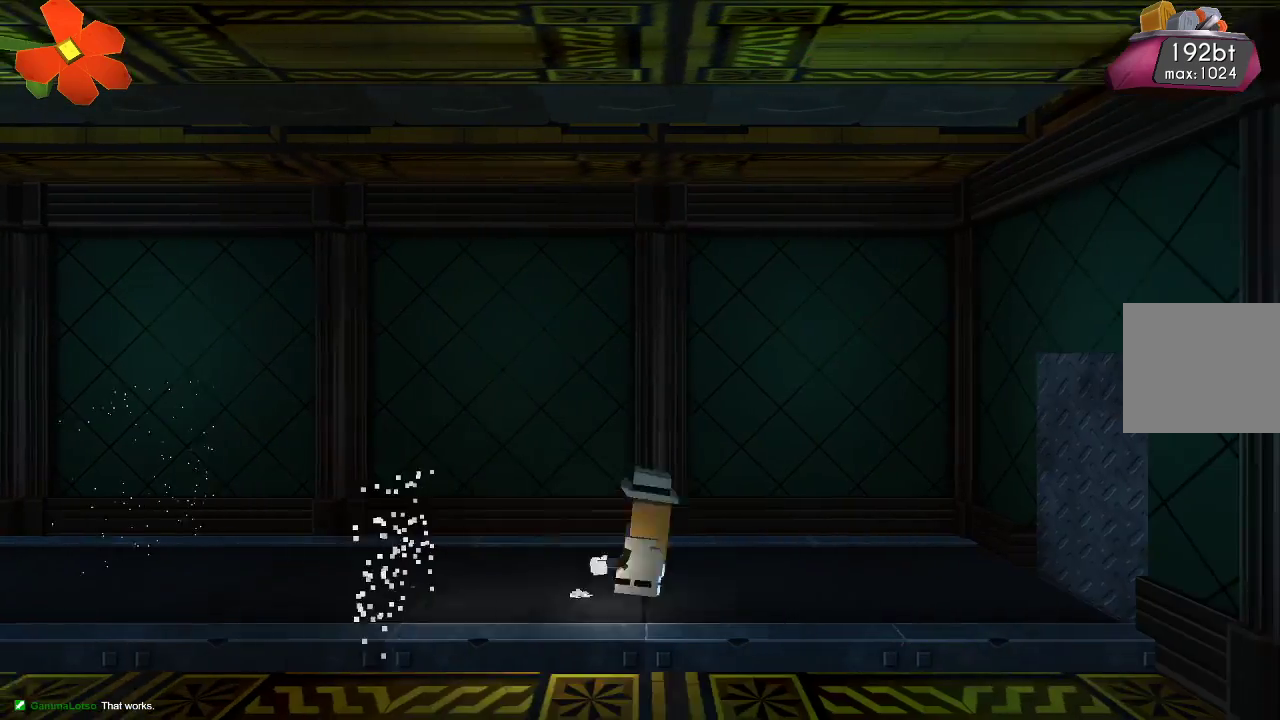
{"buttons": [], "left_stick": "left", "right_stick": "center", "events": [[33, "R2", "down"], [133, "R2", "up"], [167, "R2", "down"], [300, "R2", "up"], [333, "right_stick", "center"], [400, "left_stick", "left"]]}
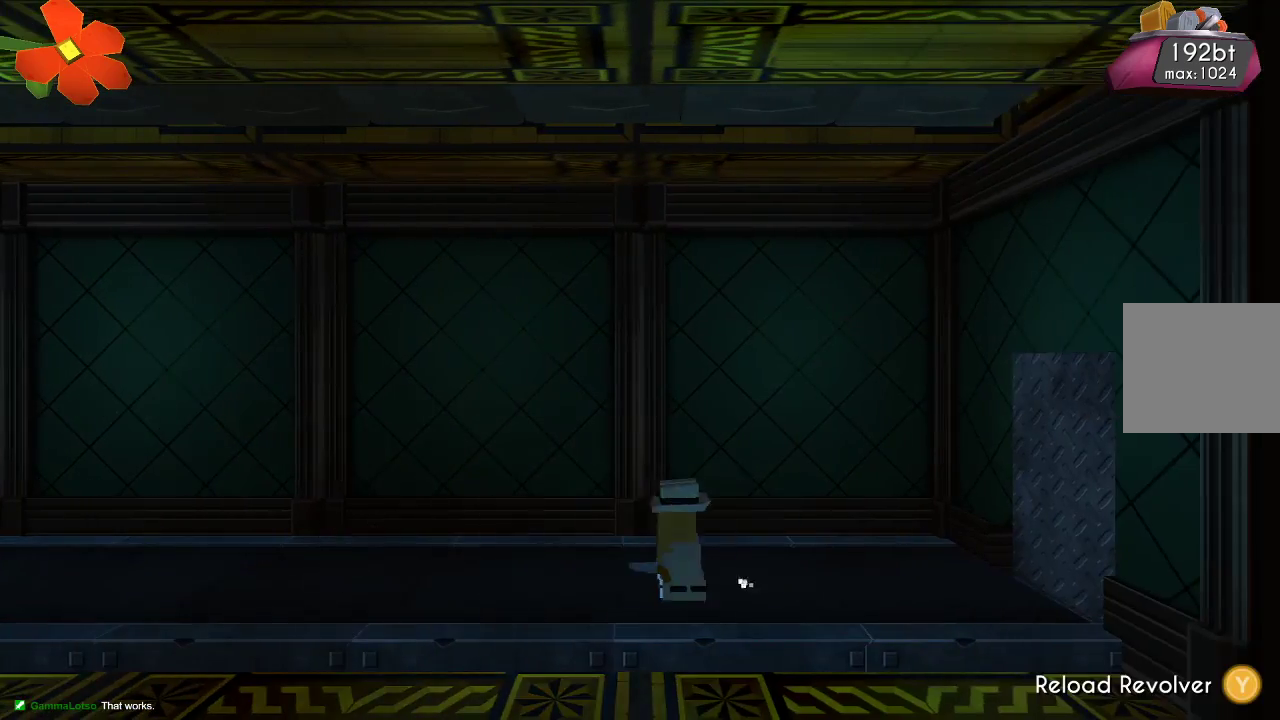
{"buttons": ["TRIANGLE"], "left_stick": "left", "right_stick": "center", "events": [[367, "TRIANGLE", "down"]]}
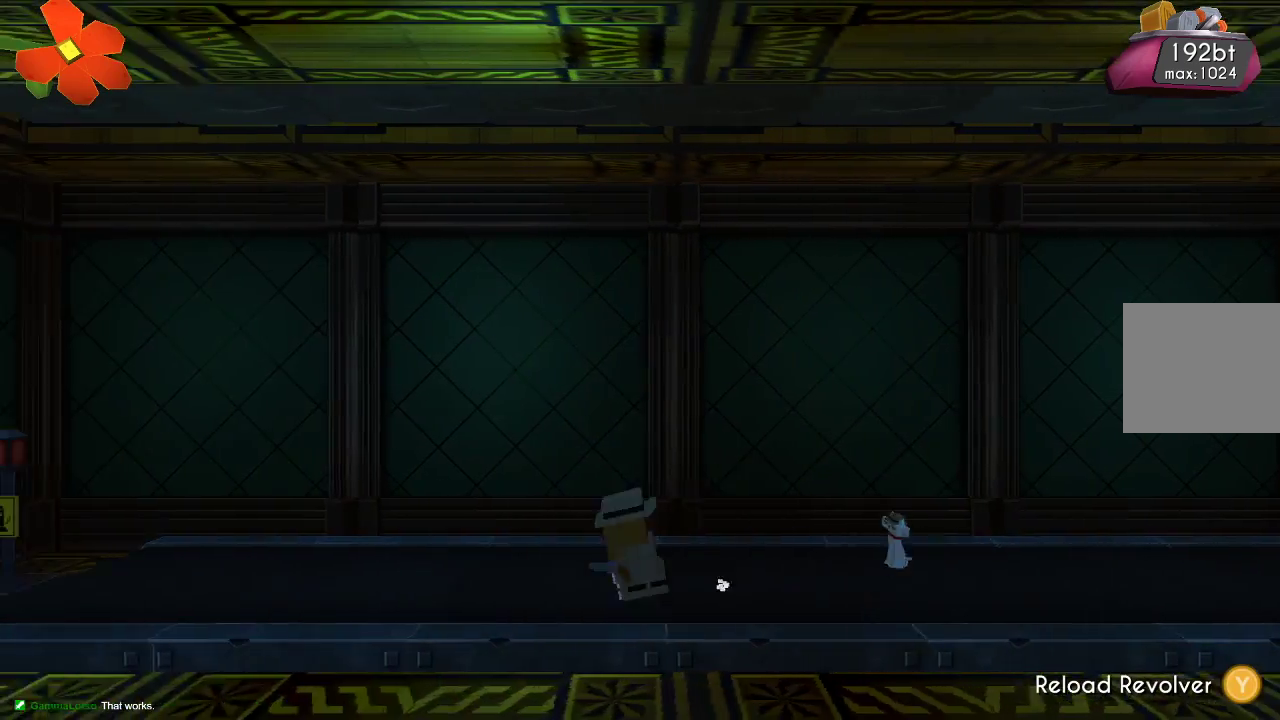
{"buttons": [], "left_stick": "left", "right_stick": "center", "events": [[333, "TRIANGLE", "up"]]}